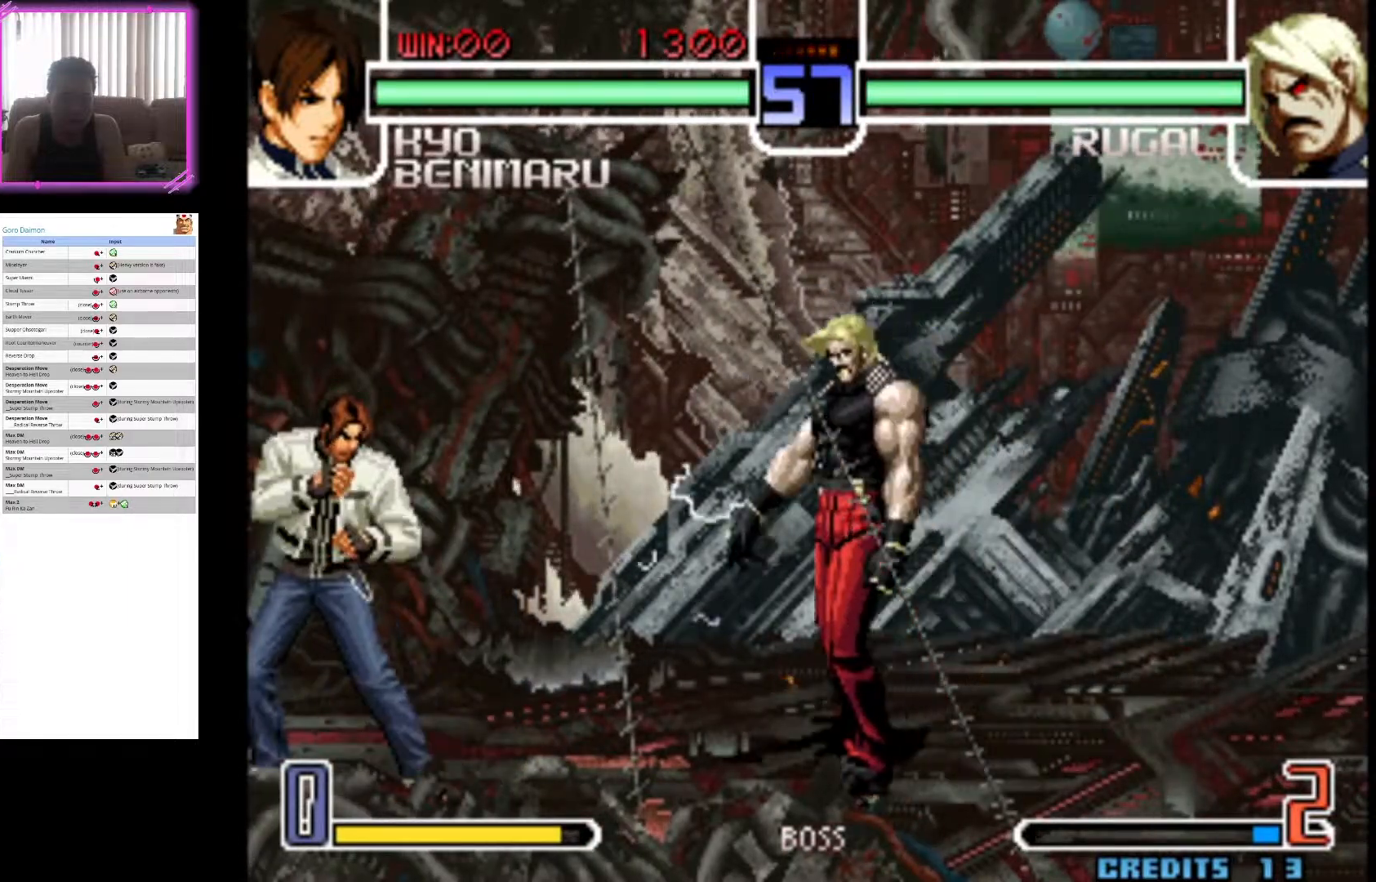
Gameplay with a controller (arcade stick); each line is a JSON object with the inputs held at the frame after it (dt_ms = milliseconds from this image to that frame). "events" lists button and stick changes between this image and that frame as [ms after this image, input, new state], when the widget could be followed in between. Not read: L3 R3.
{"dt_ms": 500, "buttons": ["CIRCLE"], "left_stick": "up-right", "events": [[67, "left_stick", "down"], [133, "left_stick", "up-right"], [250, "CIRCLE", "down"]]}
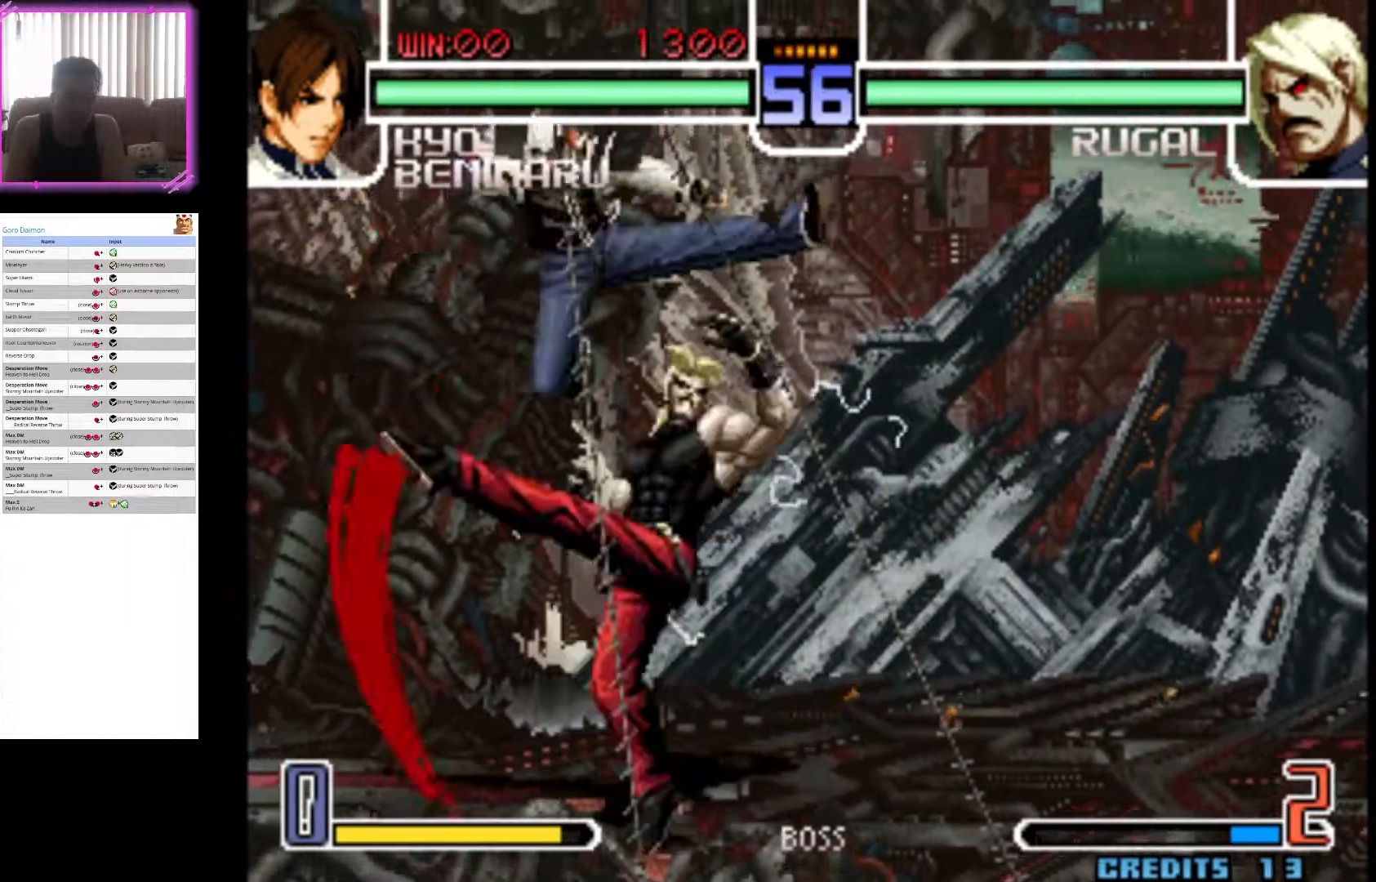
{"dt_ms": 500, "buttons": [], "left_stick": "down-right", "events": [[17, "left_stick", "right"], [317, "CIRCLE", "up"], [450, "left_stick", "down-right"]]}
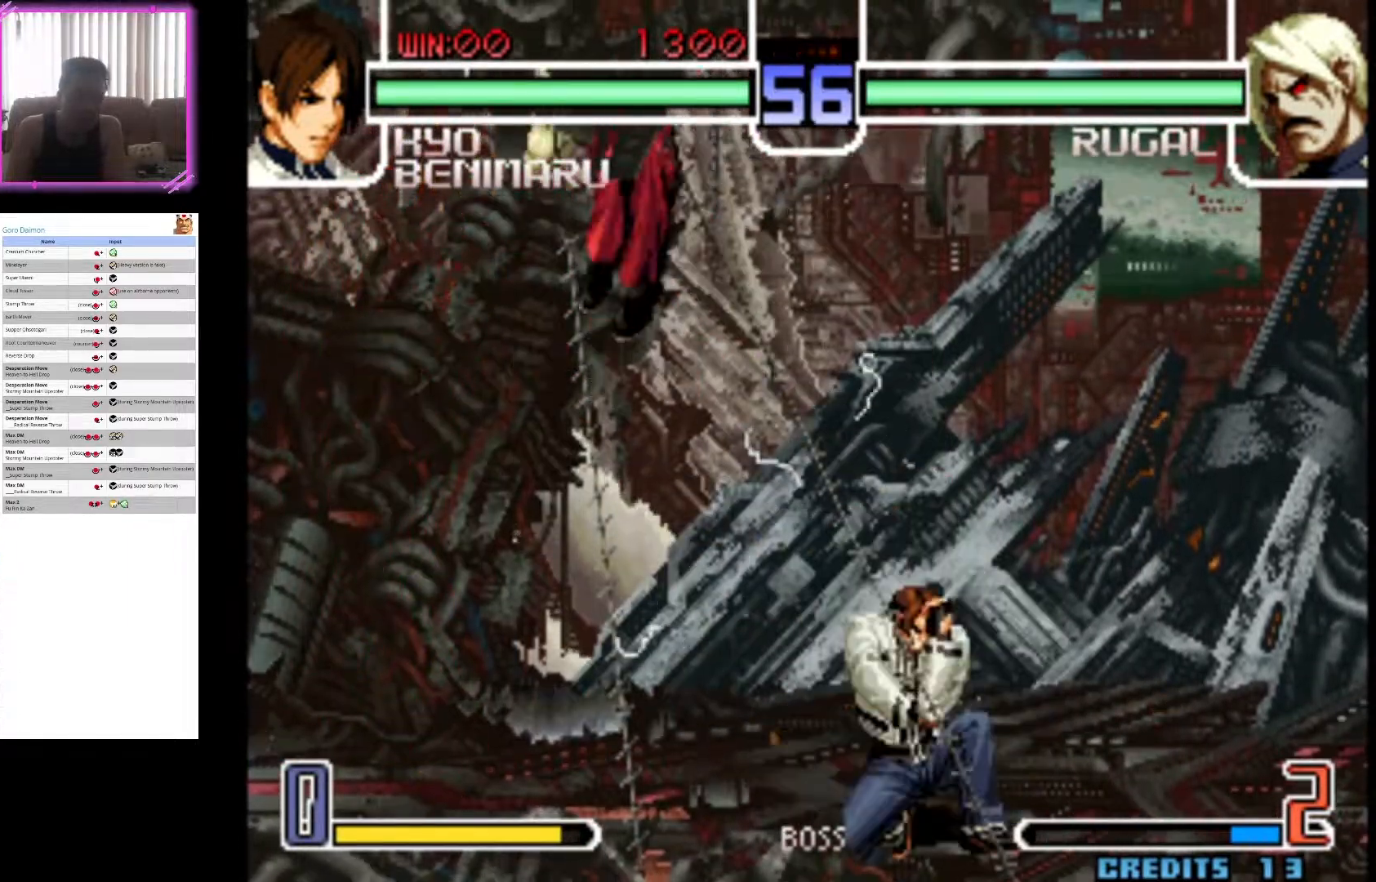
{"dt_ms": 1000, "buttons": [], "left_stick": "center"}
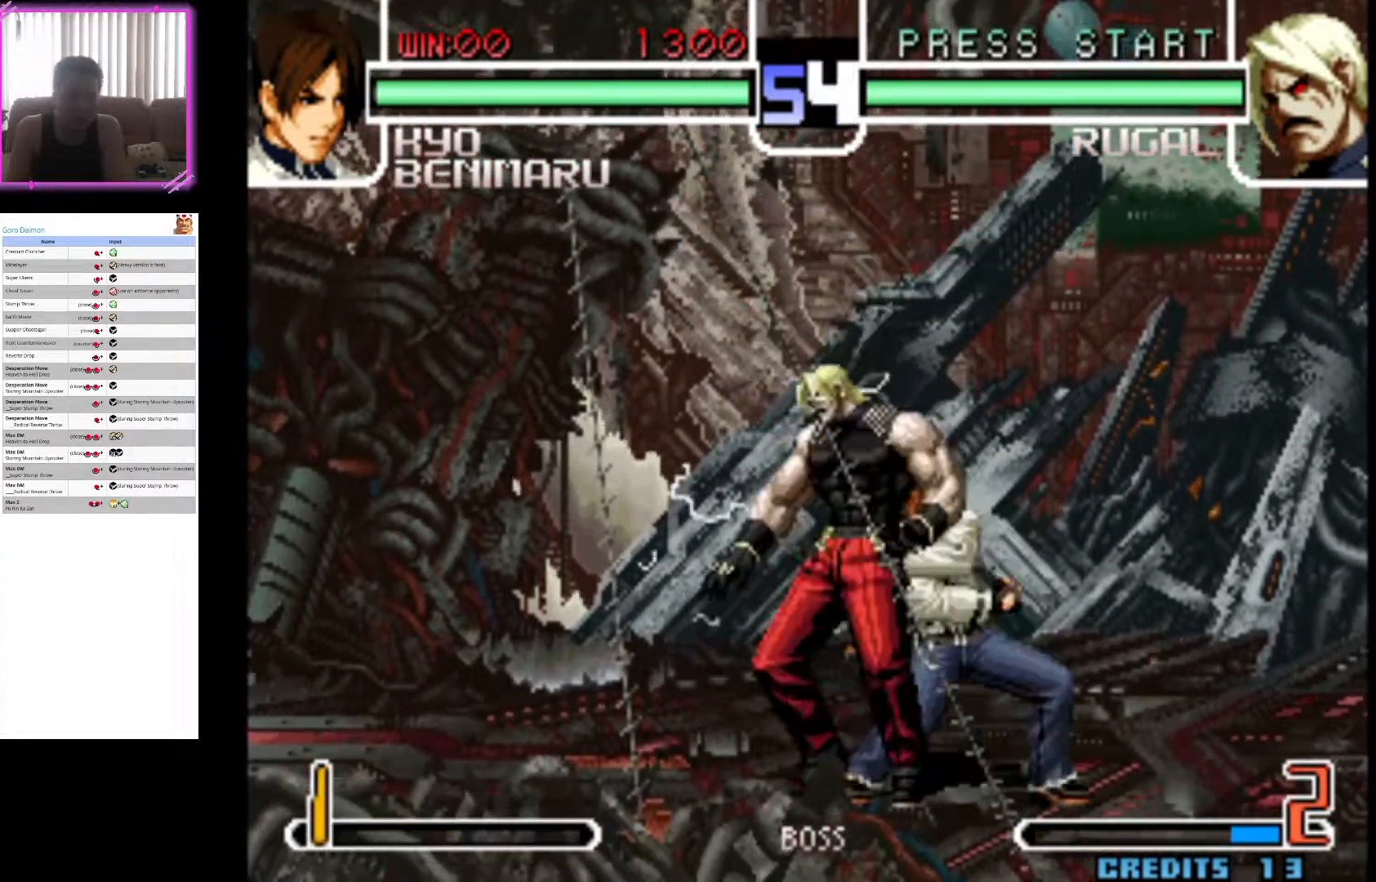
{"dt_ms": 500, "buttons": [], "left_stick": "center", "events": [[83, "SQUARE", "down"], [183, "SQUARE", "up"], [267, "SQUARE", "down"], [417, "SQUARE", "up"]]}